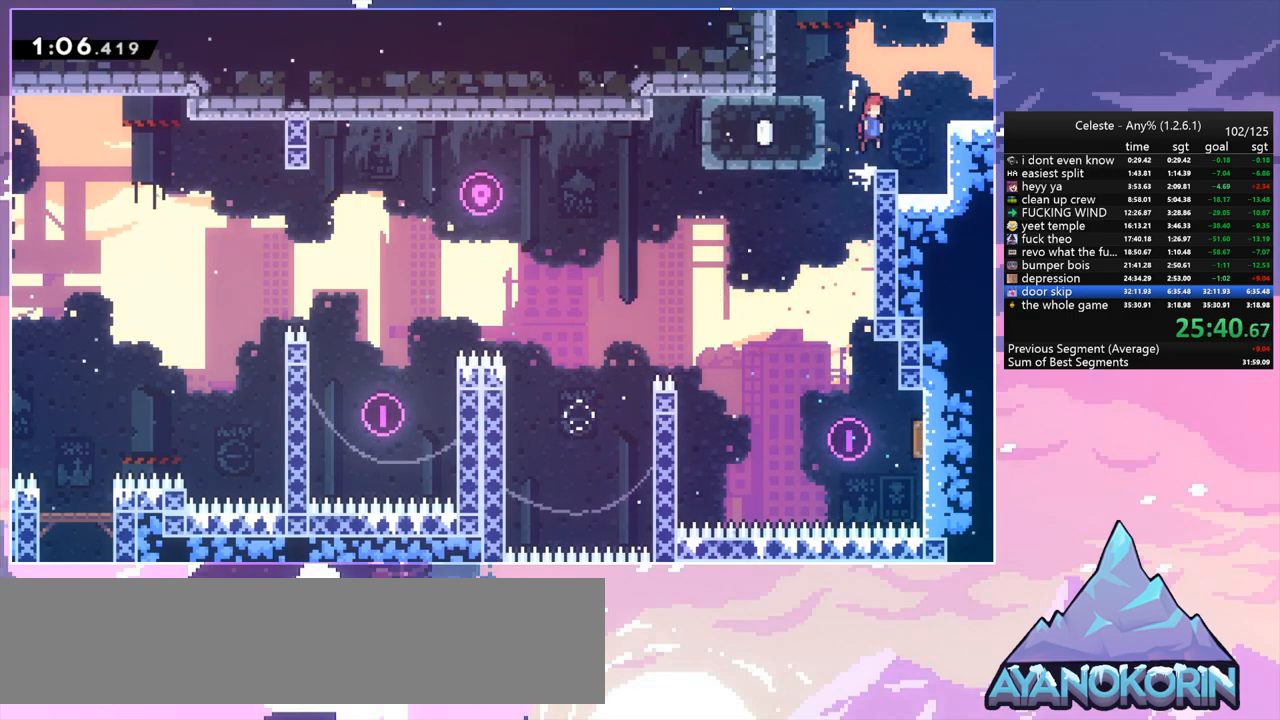
Gameplay with keyboard; each line is a JSON object with the keys held at the frame after it. "events" lists presses ("down") and releases ("up") of "dash", "down", "grab", "jump", "jump2", "left", "menu", "right", "skip" and "up" between this image and that frame as [ms after this image, input, new state], when the widget could be followed in between. No other keys are recorded. Mouse input is not recorded. Key names are as the overlay labels them; some are game actions (e.g. jump) rather than physical keys.
{"keys": ["right", "up"], "events": [[100, "dash", "down"], [150, "jump", "up"], [283, "dash", "up"]]}
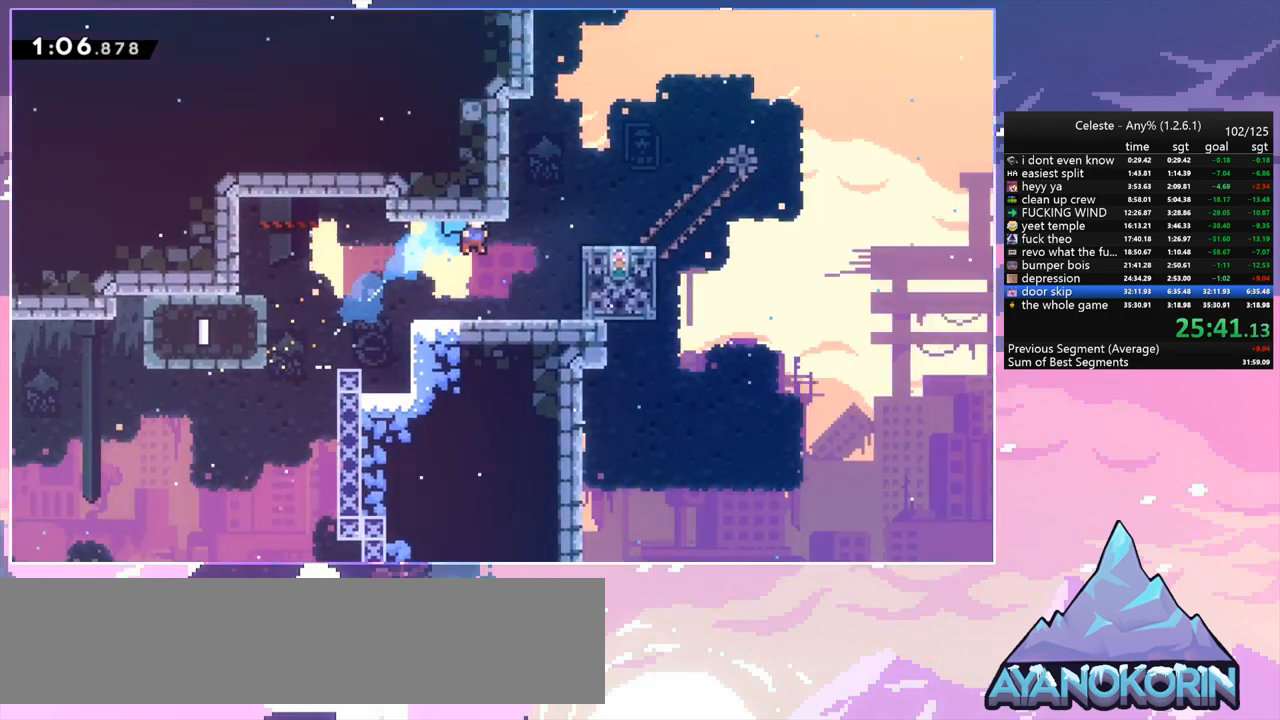
{"keys": ["right", "up"], "events": []}
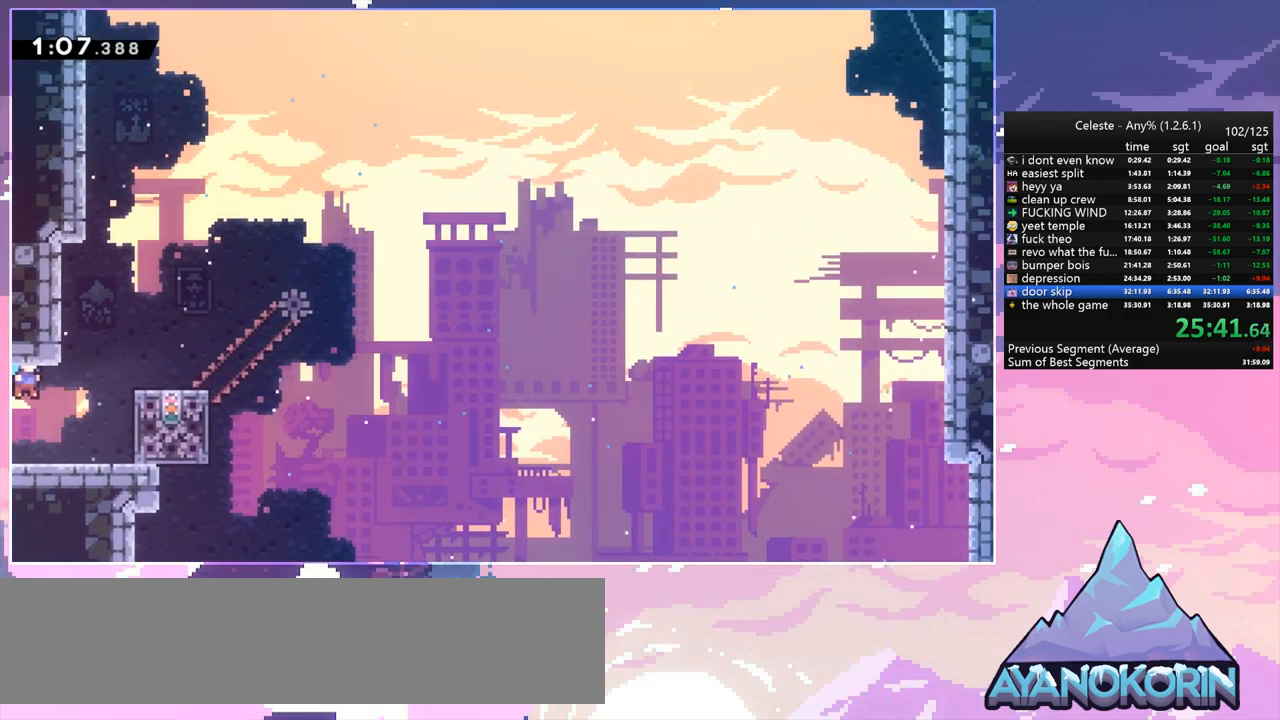
{"keys": ["right"], "events": [[83, "dash", "down"], [267, "dash", "up"], [417, "up", "up"]]}
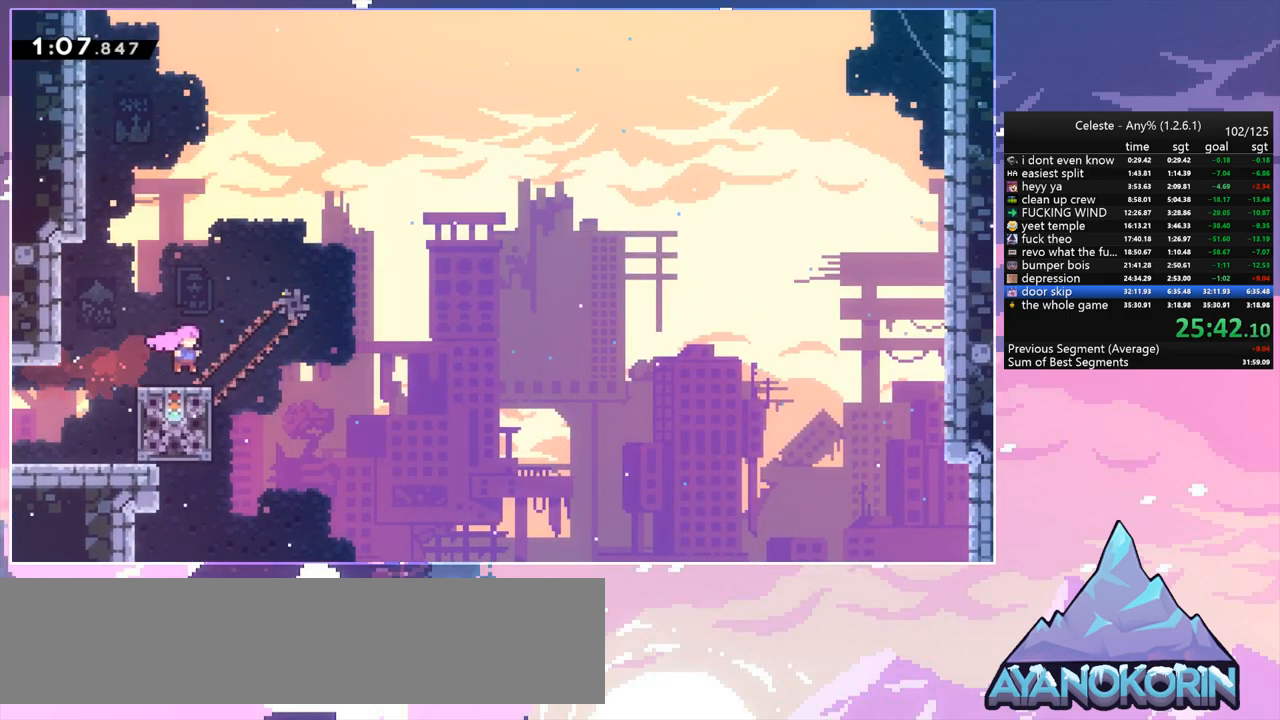
{"keys": ["dash", "left"], "events": [[50, "right", "up"], [233, "right", "down"], [283, "right", "up"], [383, "dash", "down"], [383, "left", "down"]]}
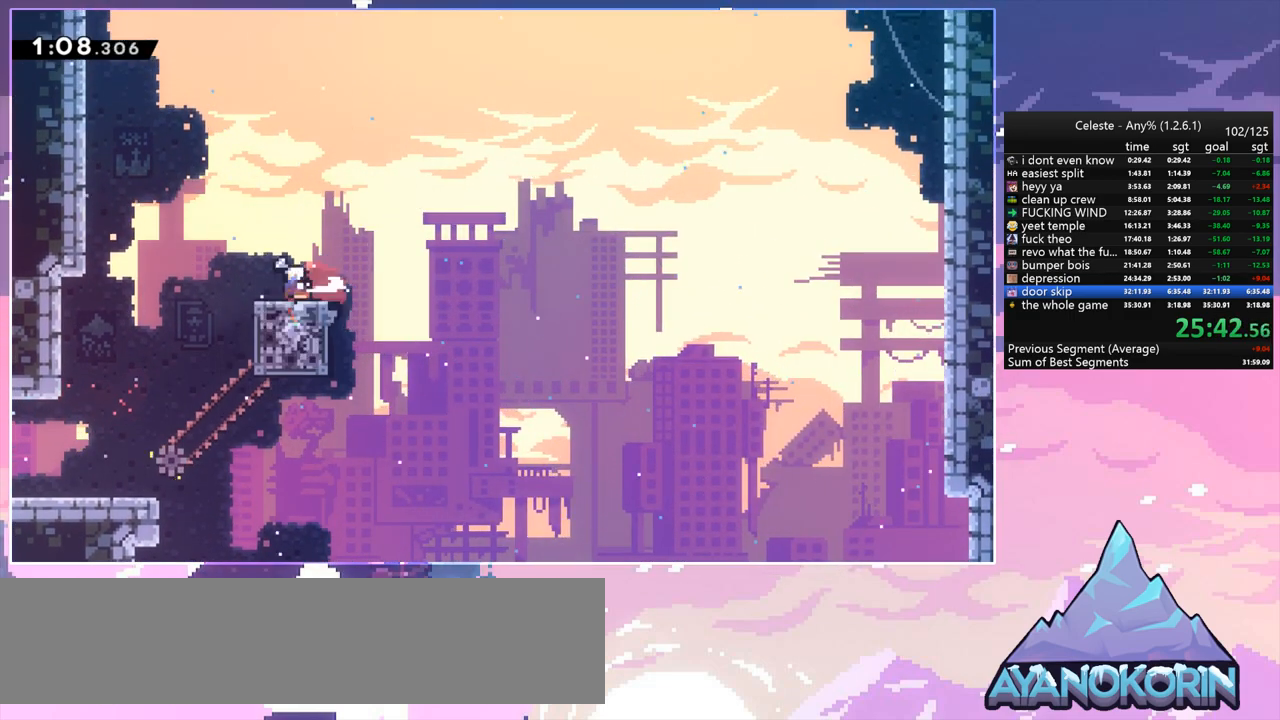
{"keys": ["jump", "right", "up"], "events": [[17, "right", "down"], [67, "jump", "down"], [67, "left", "up"], [167, "dash", "up"], [483, "up", "down"]]}
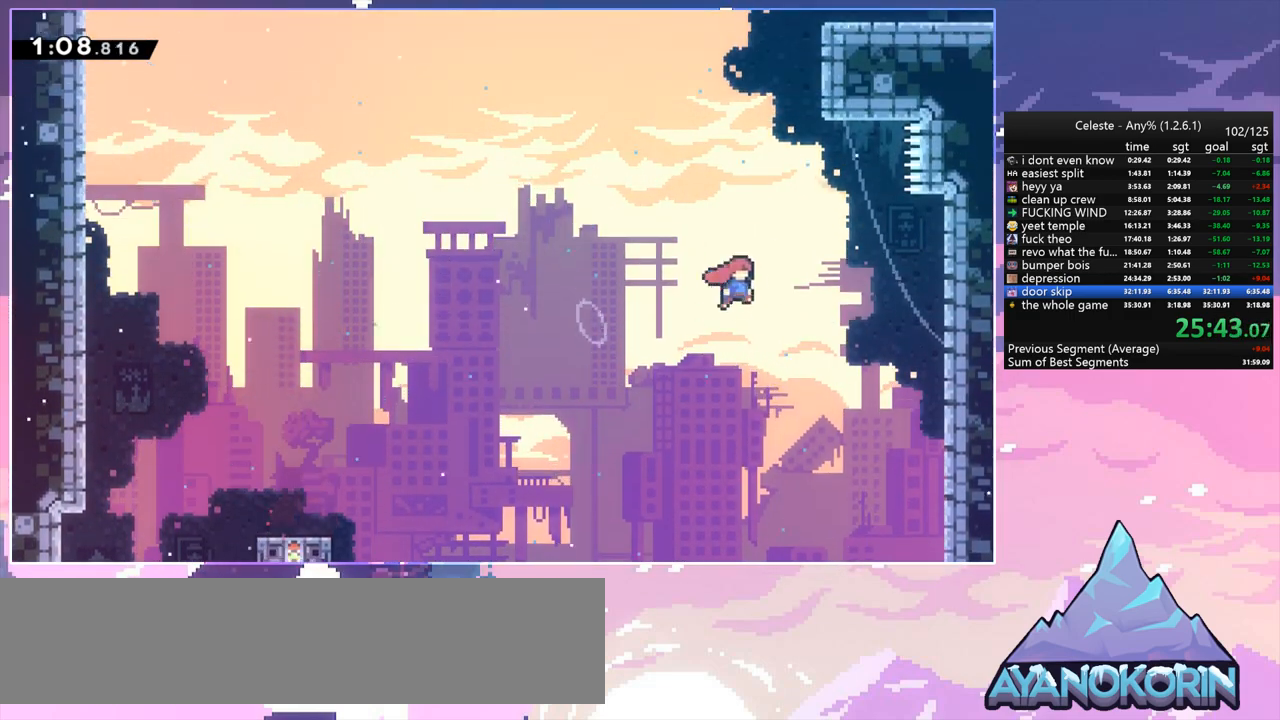
{"keys": ["grab", "right", "up"], "events": [[33, "dash", "down"], [33, "right", "up"], [83, "jump", "up"], [217, "grab", "down"], [217, "right", "down"], [317, "dash", "up"]]}
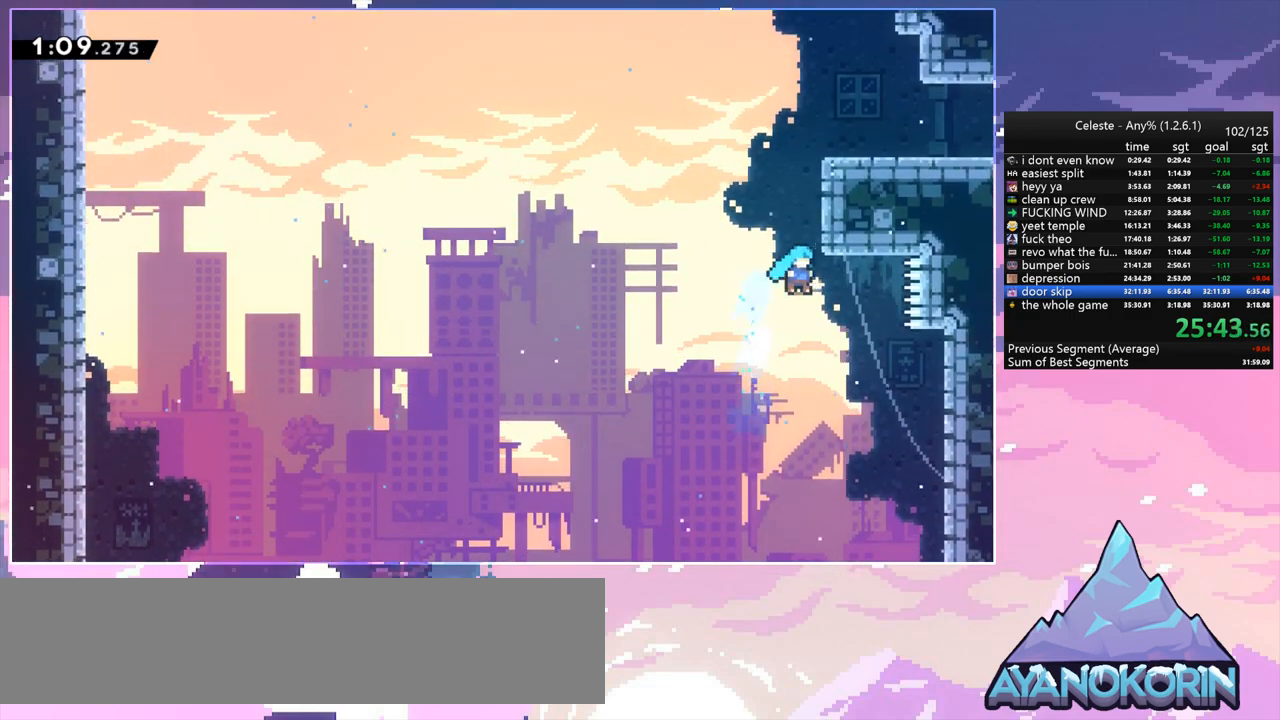
{"keys": [], "events": [[100, "jump", "down"], [233, "grab", "up"], [283, "jump", "up"], [283, "up", "up"], [333, "menu", "down"], [333, "right", "up"], [383, "skip", "down"], [433, "menu", "up"], [433, "skip", "up"]]}
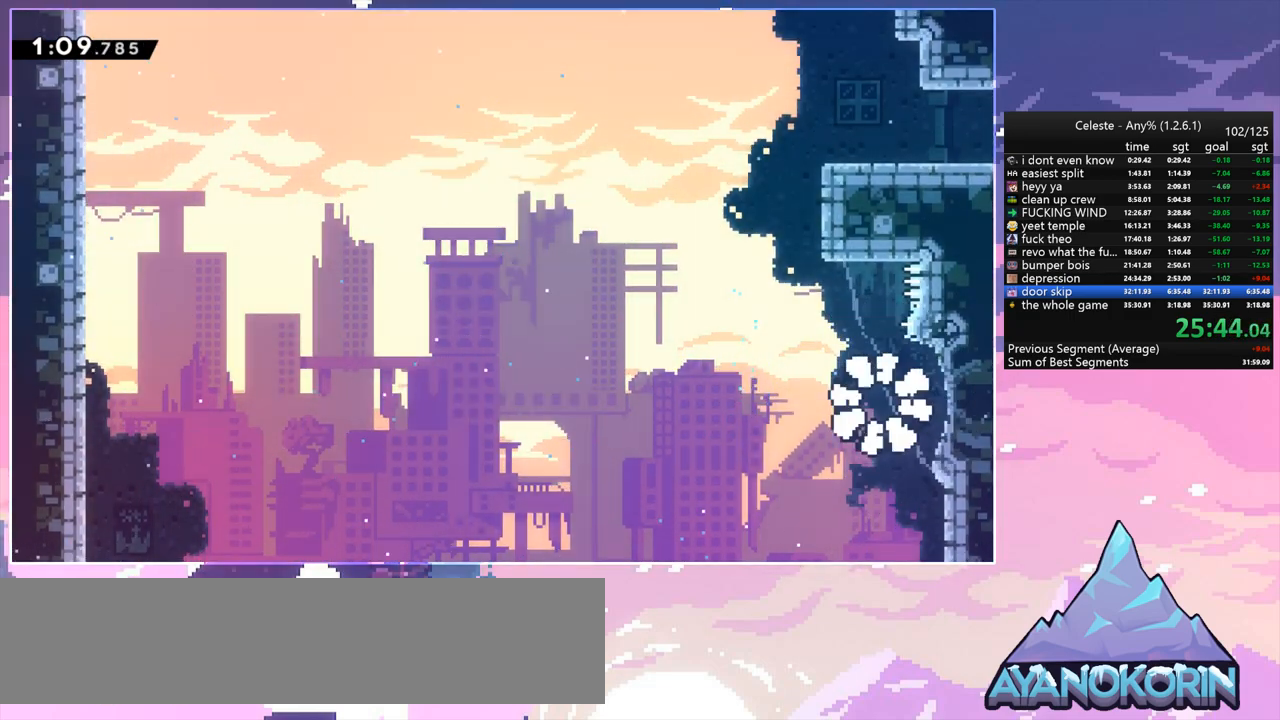
{"keys": ["right"], "events": [[17, "skip", "down"], [67, "skip", "up"], [167, "skip", "down"], [200, "skip", "up"], [300, "right", "down"], [300, "skip", "down"], [350, "skip", "up"]]}
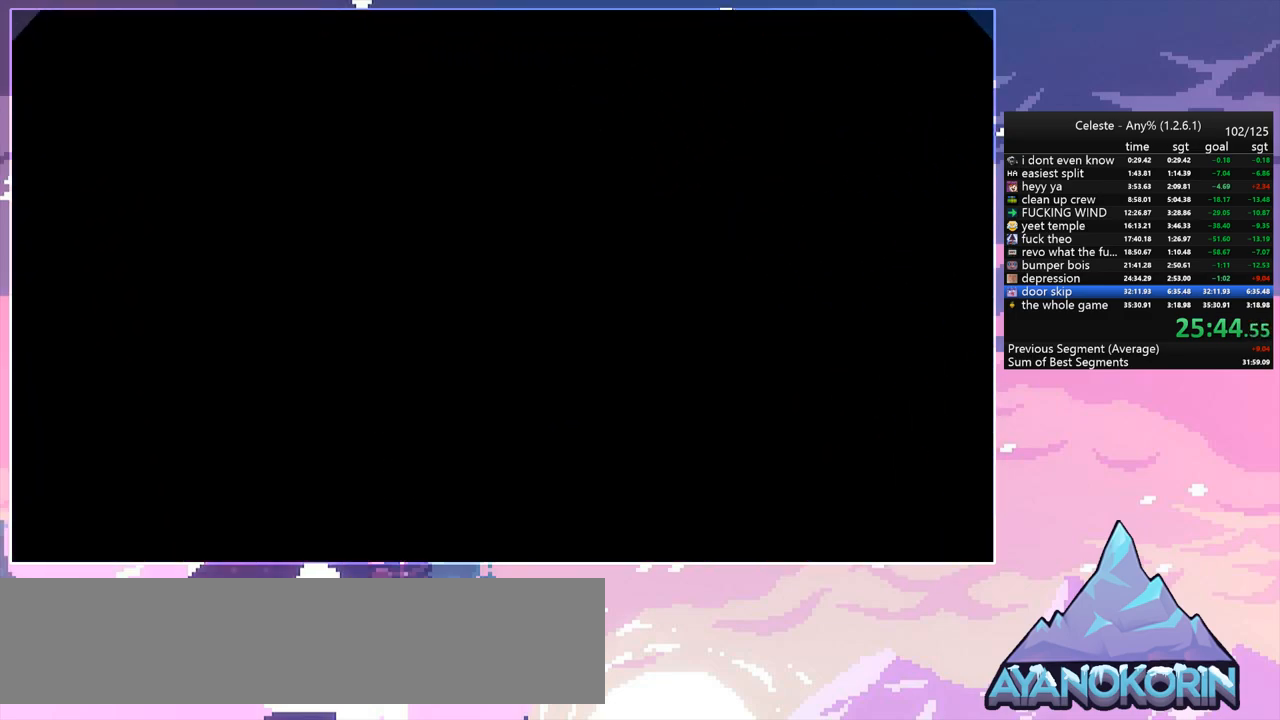
{"keys": ["right"], "events": []}
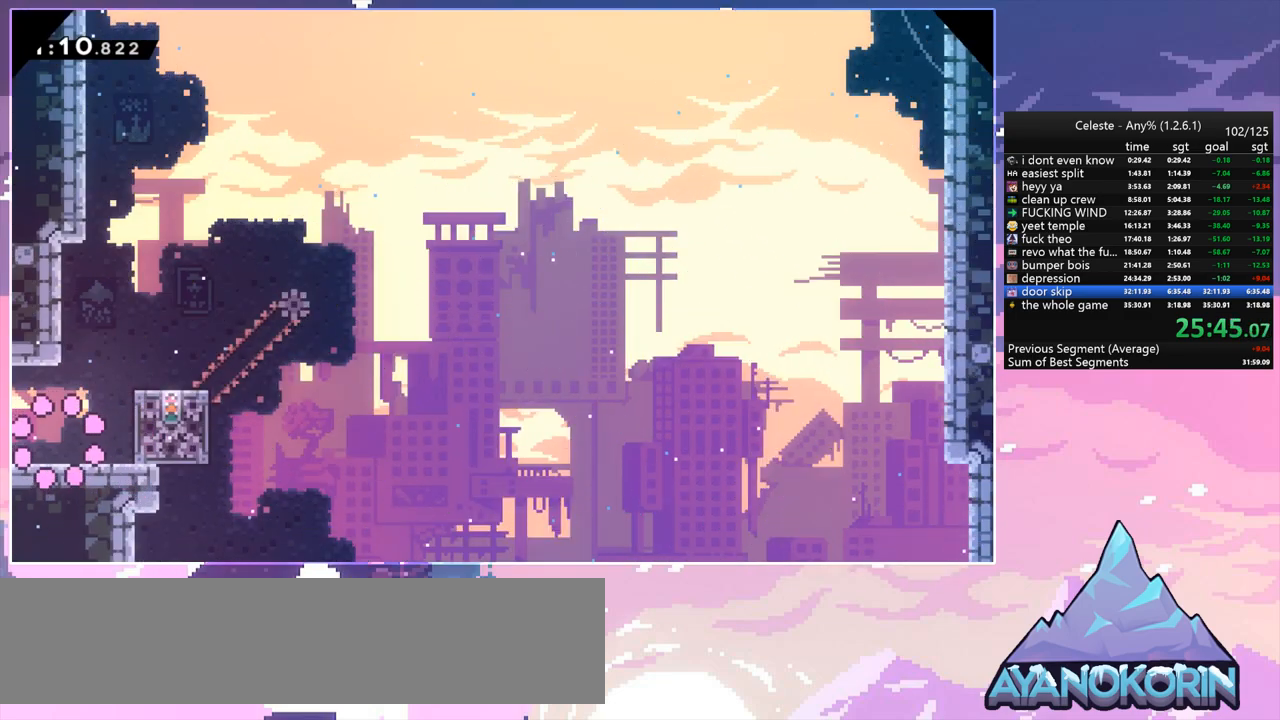
{"keys": ["jump", "right"], "events": [[233, "jump", "down"]]}
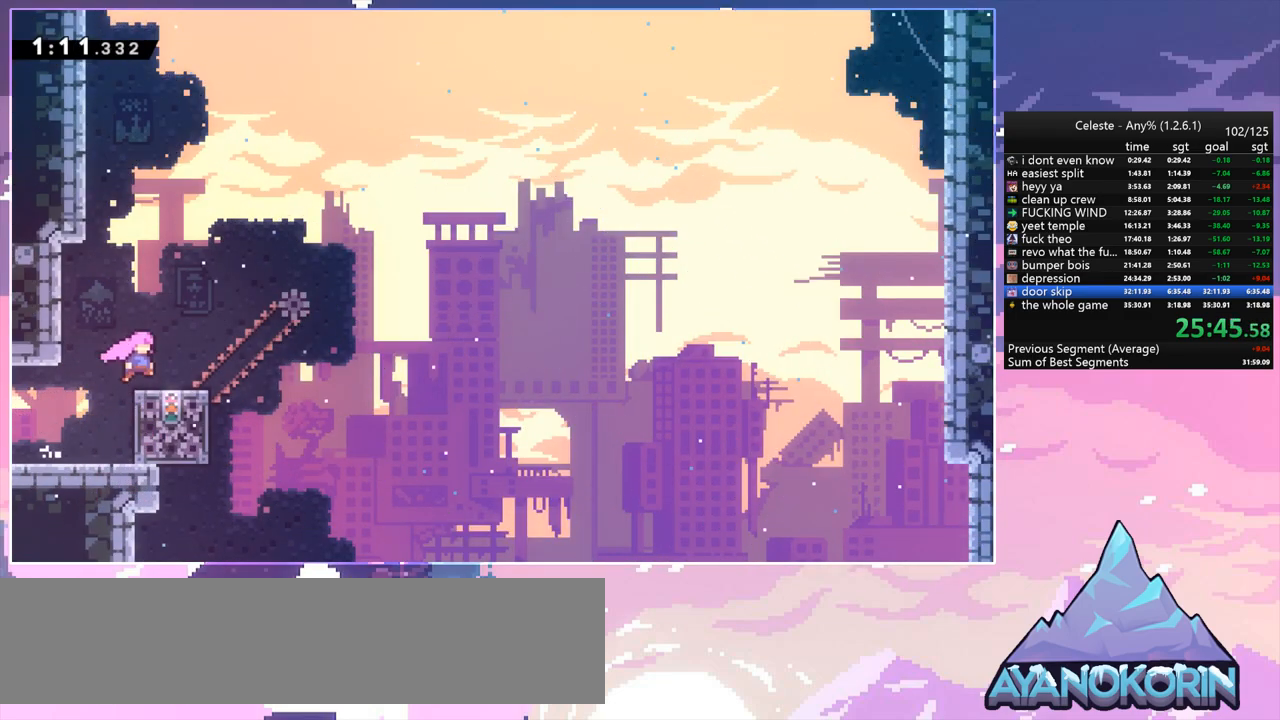
{"keys": [], "events": [[167, "jump", "up"], [250, "right", "up"]]}
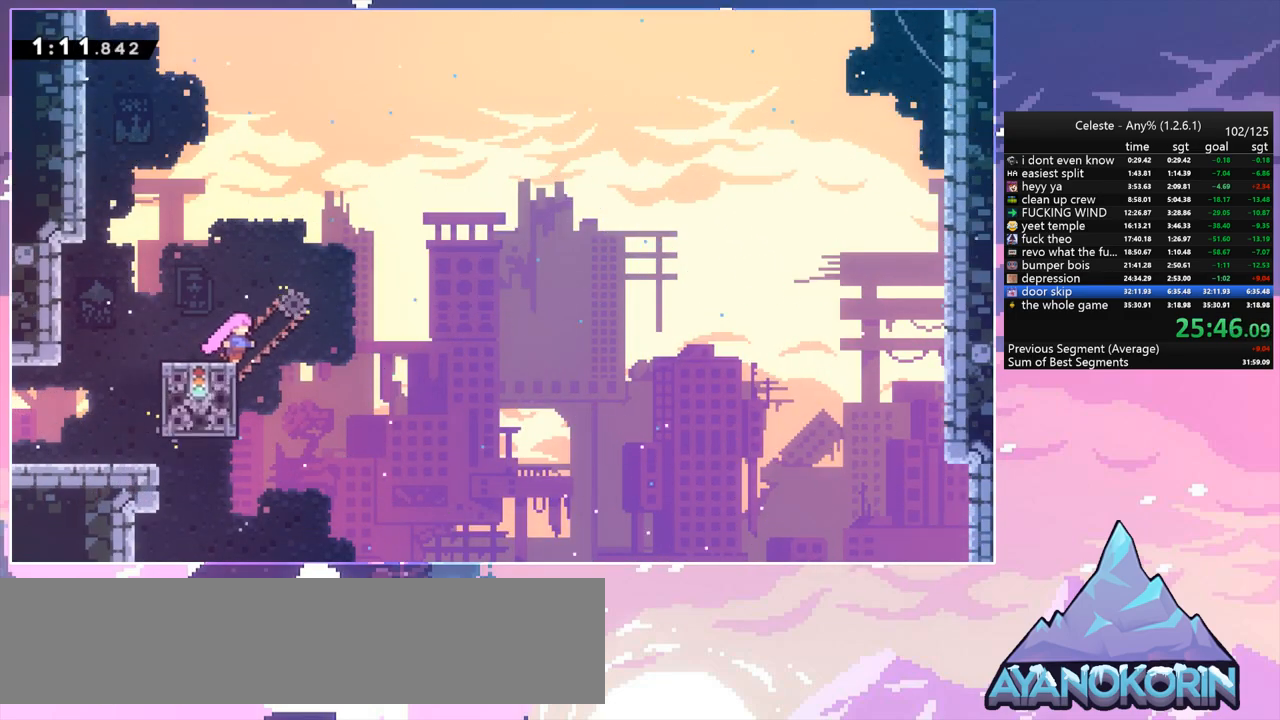
{"keys": ["jump", "right"], "events": [[133, "dash", "down"], [133, "left", "down"], [267, "jump", "down"], [267, "right", "down"], [317, "left", "up"], [367, "dash", "up"]]}
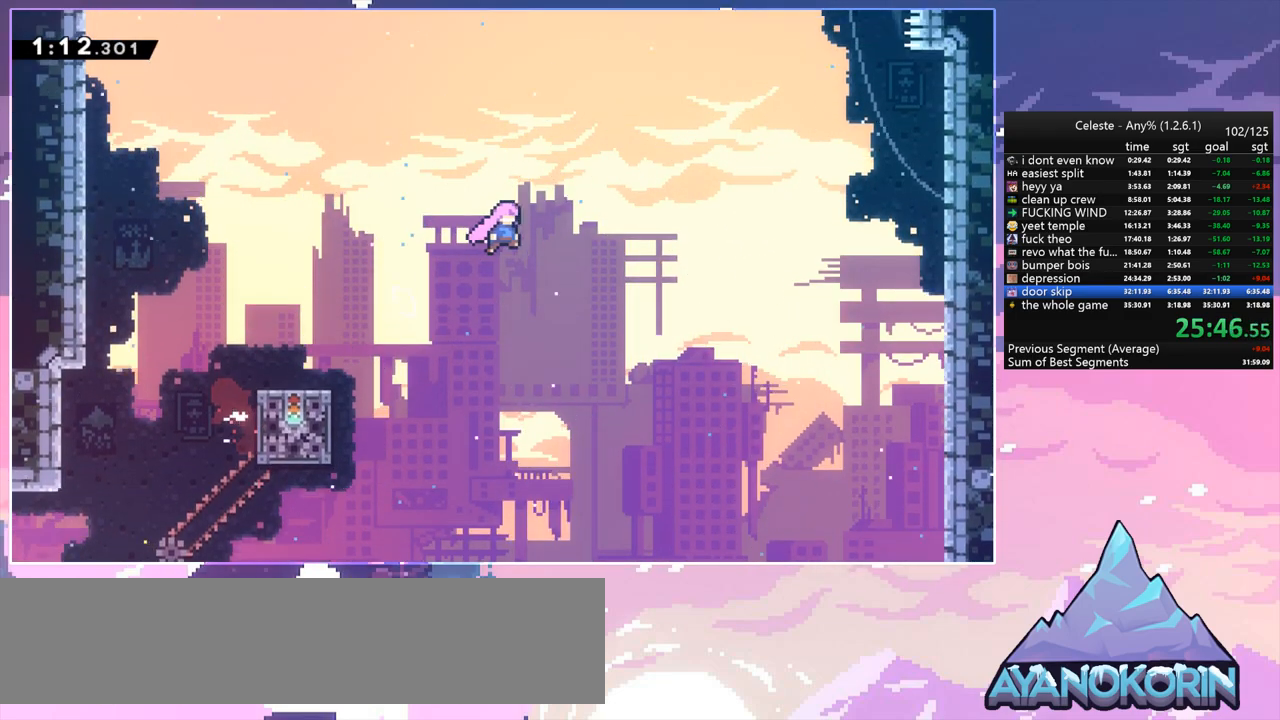
{"keys": ["up"], "events": [[283, "dash", "down"], [283, "right", "up"], [283, "up", "down"], [333, "jump", "up"], [417, "dash", "up"]]}
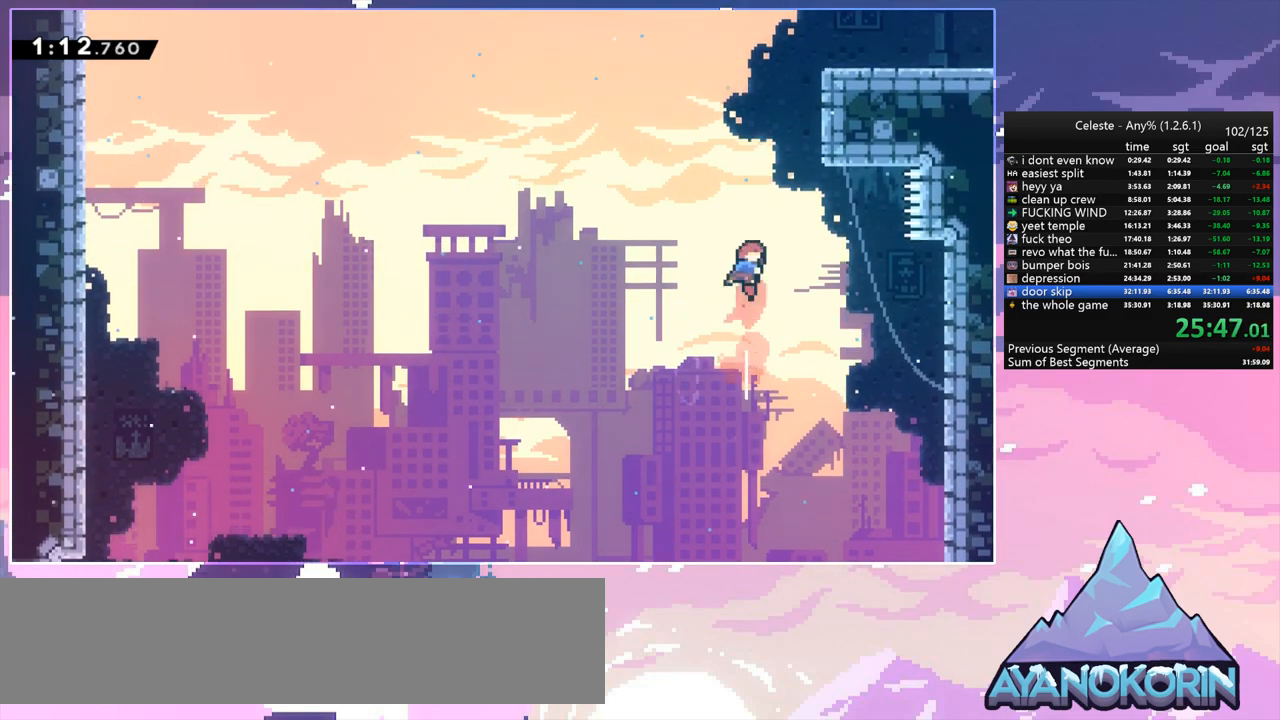
{"keys": ["grab", "right", "up"], "events": [[67, "dash", "down"], [250, "grab", "down"], [250, "right", "down"], [300, "dash", "up"]]}
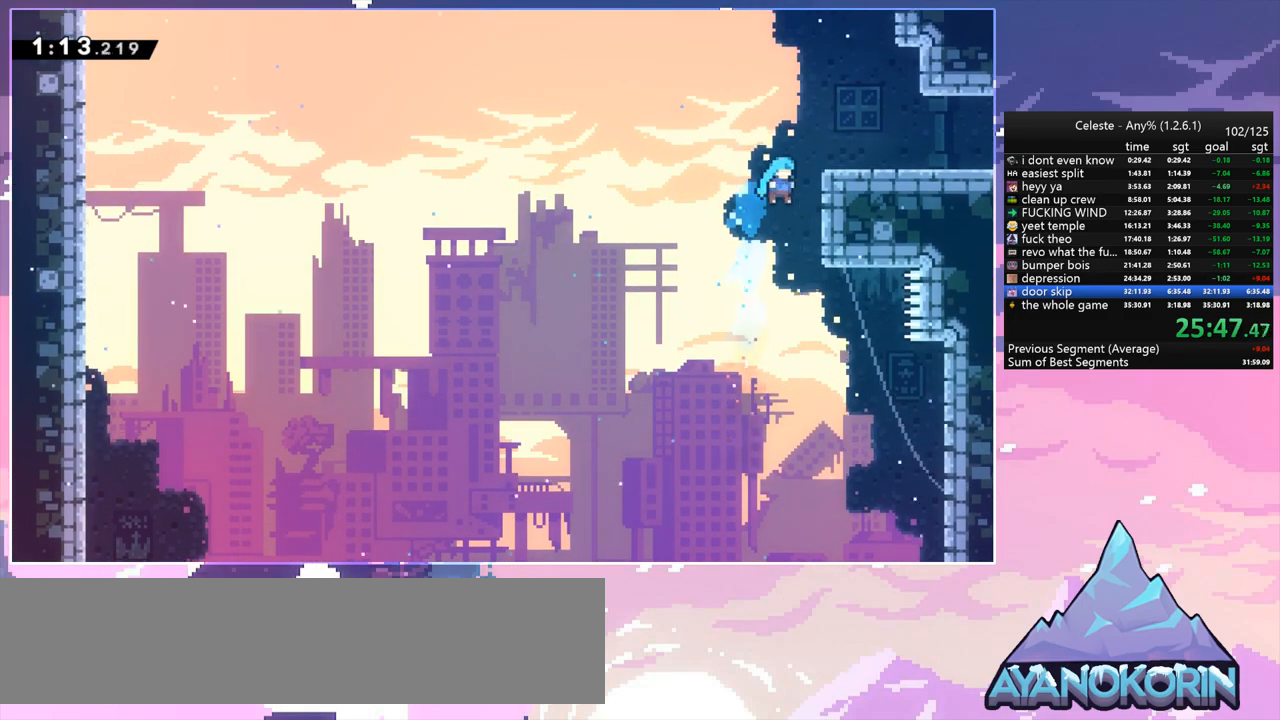
{"keys": ["right"], "events": [[83, "jump", "down"], [267, "grab", "up"], [317, "jump", "up"], [400, "up", "up"]]}
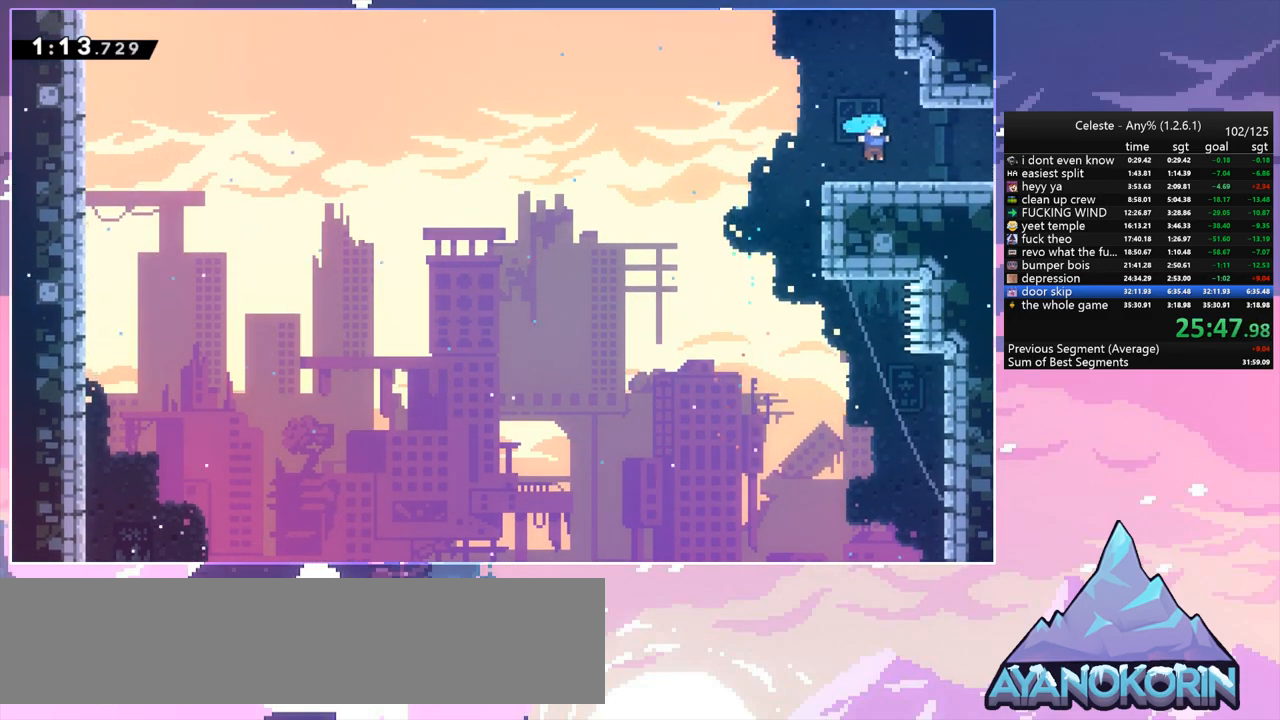
{"keys": ["right"], "events": [[100, "dash", "down"], [233, "dash", "up"]]}
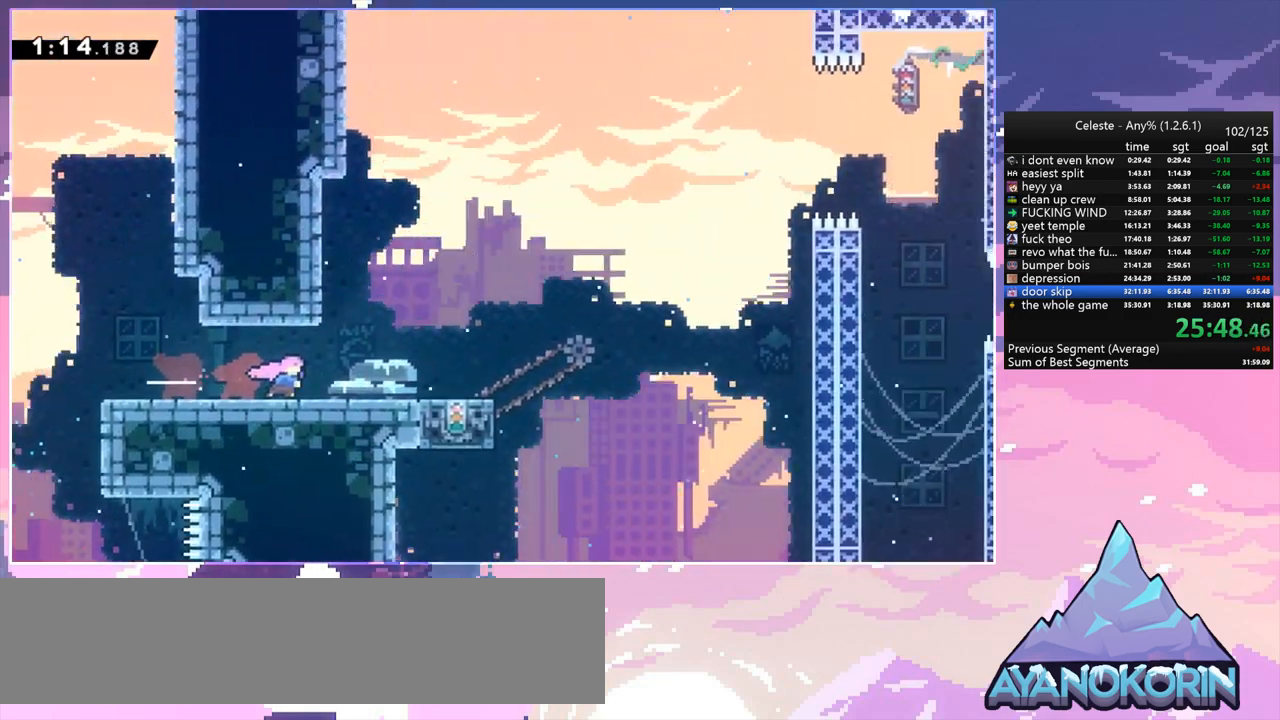
{"keys": ["dash", "right"], "events": [[483, "dash", "down"]]}
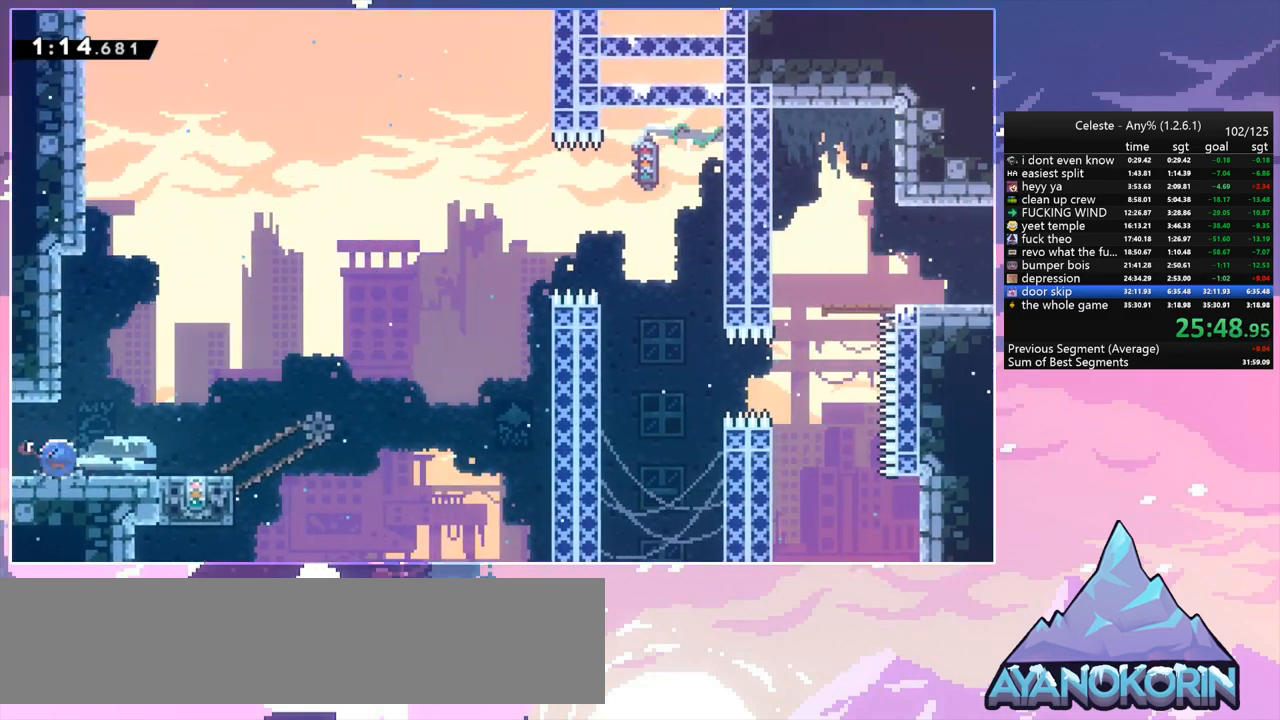
{"keys": [], "events": [[83, "dash", "up"], [267, "right", "up"]]}
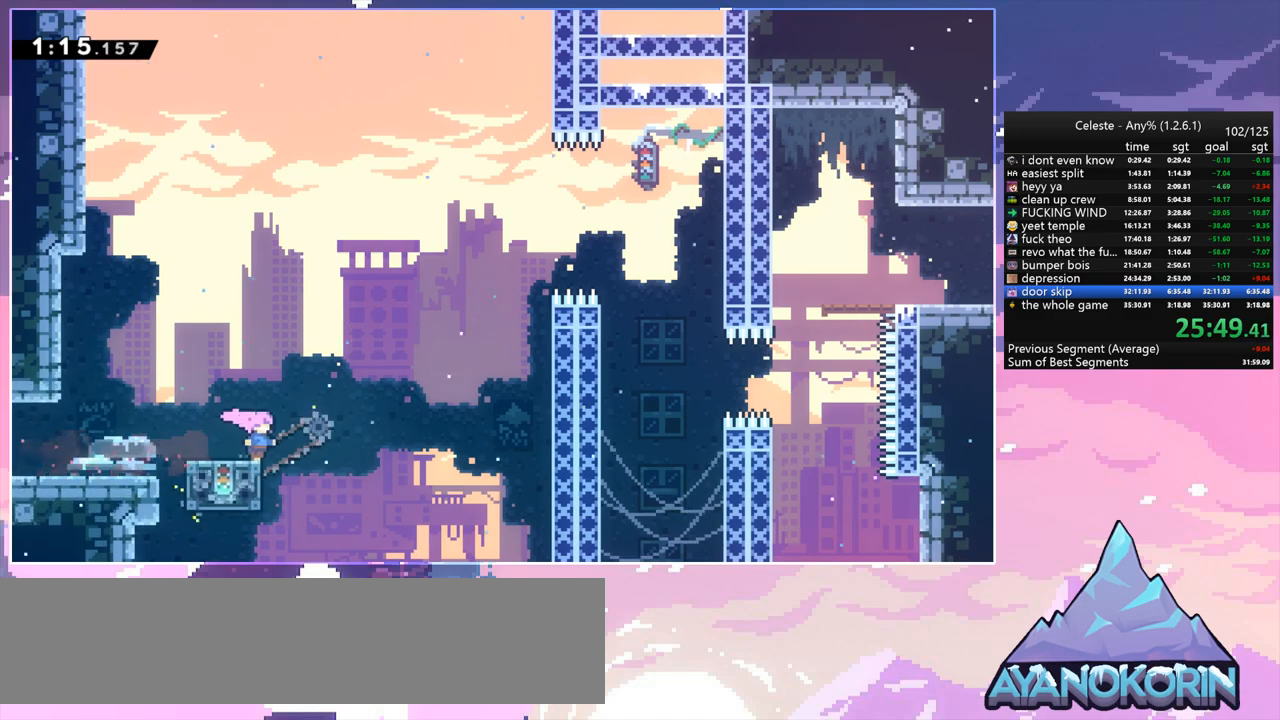
{"keys": ["jump", "right"], "events": [[183, "dash", "down"], [183, "left", "down"], [333, "jump", "down"], [333, "left", "up"], [333, "right", "down"], [433, "dash", "up"]]}
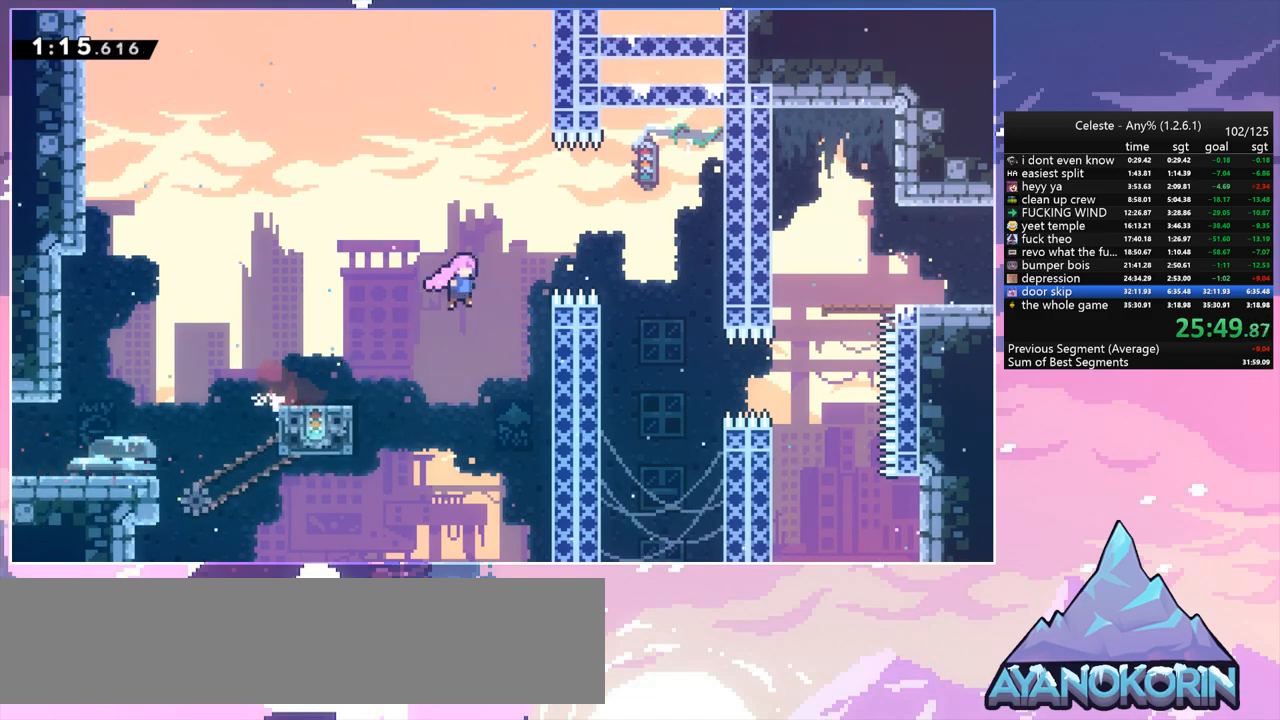
{"keys": ["right"], "events": [[117, "down", "down"], [167, "dash", "down"], [167, "jump", "up"], [300, "dash", "up"], [433, "down", "up"]]}
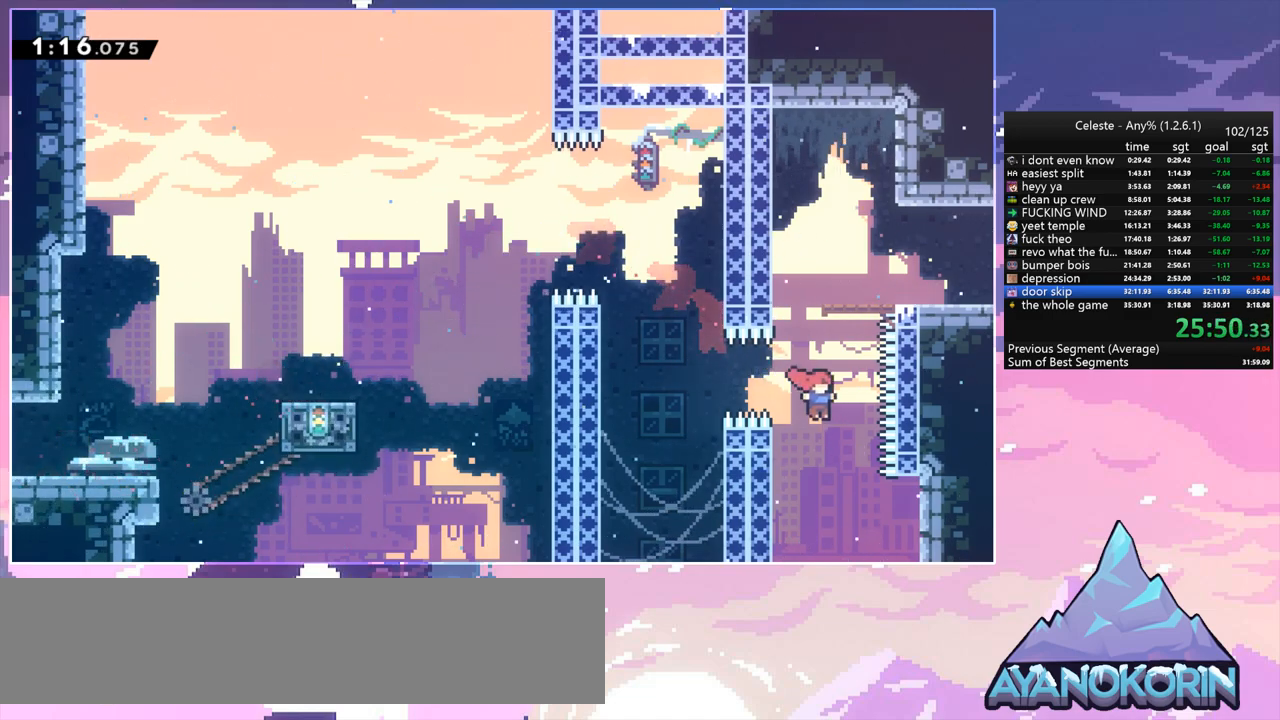
{"keys": [], "events": [[33, "up", "down"], [83, "dash", "down"], [83, "right", "up"], [217, "dash", "up"], [450, "up", "up"]]}
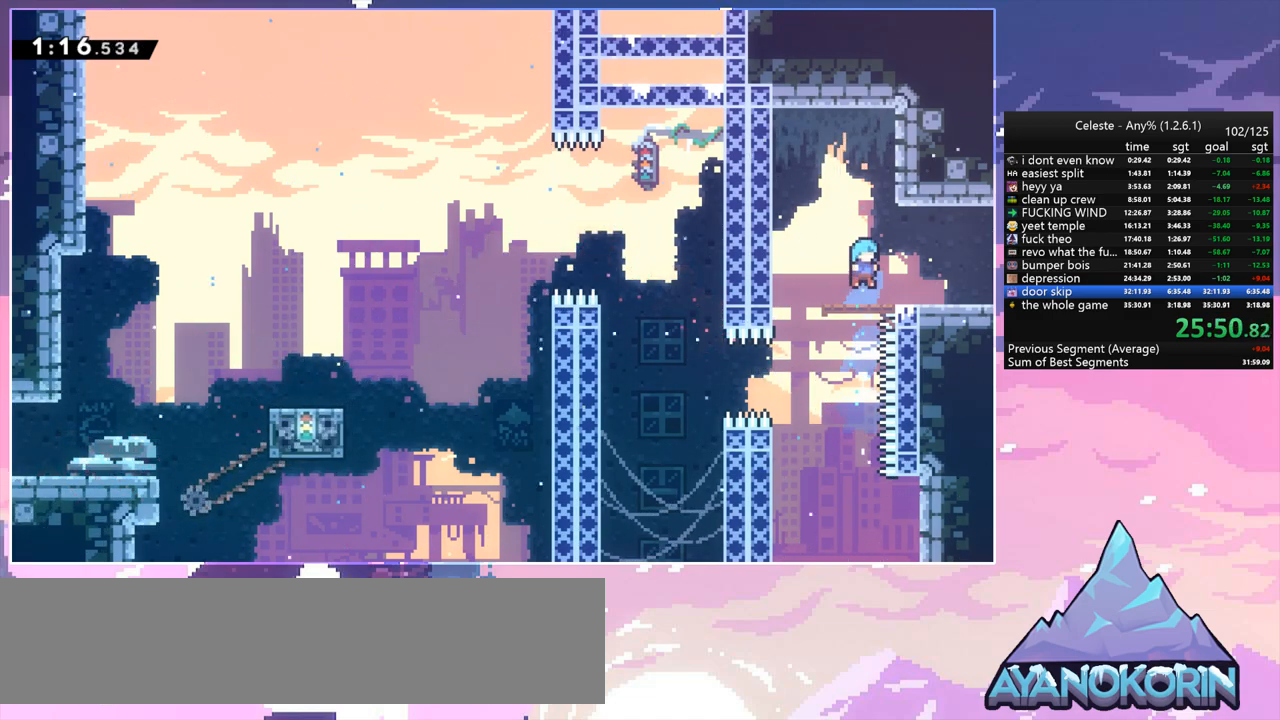
{"keys": ["right"], "events": [[50, "down", "down"], [100, "right", "down"], [150, "dash", "down"], [183, "jump", "down"], [233, "jump", "up"], [283, "dash", "up"], [283, "down", "up"]]}
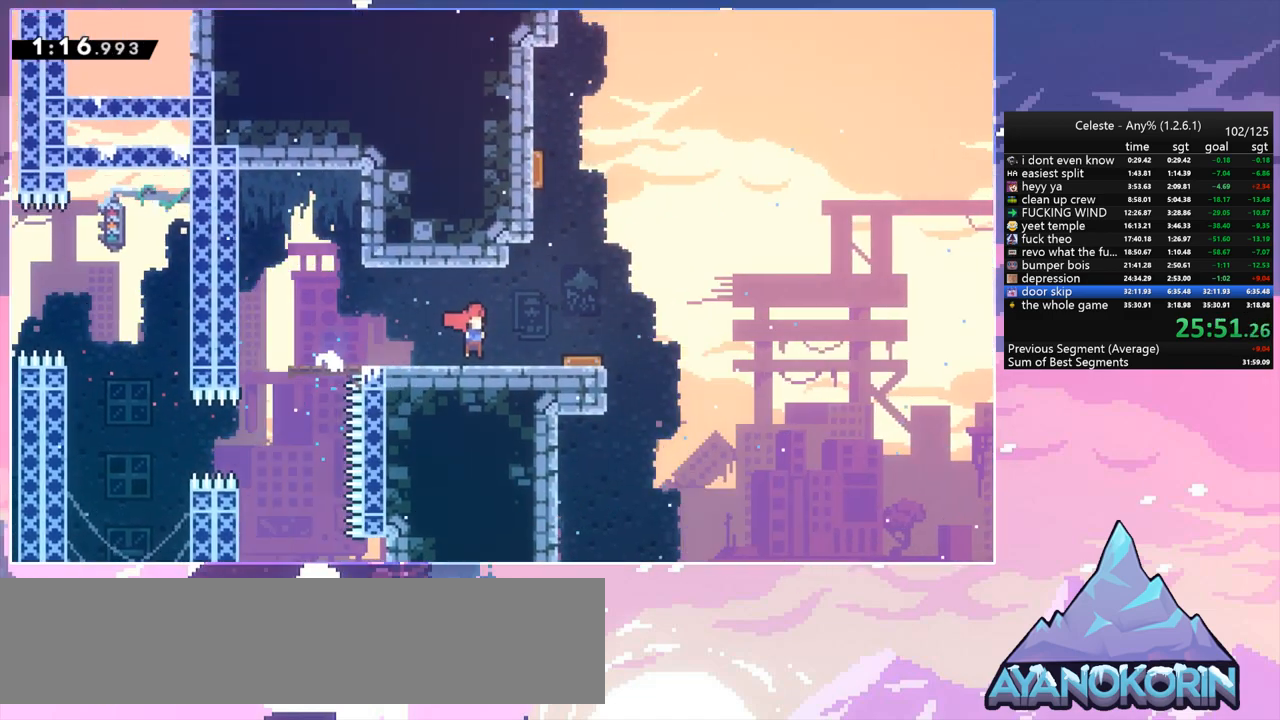
{"keys": ["right"], "events": []}
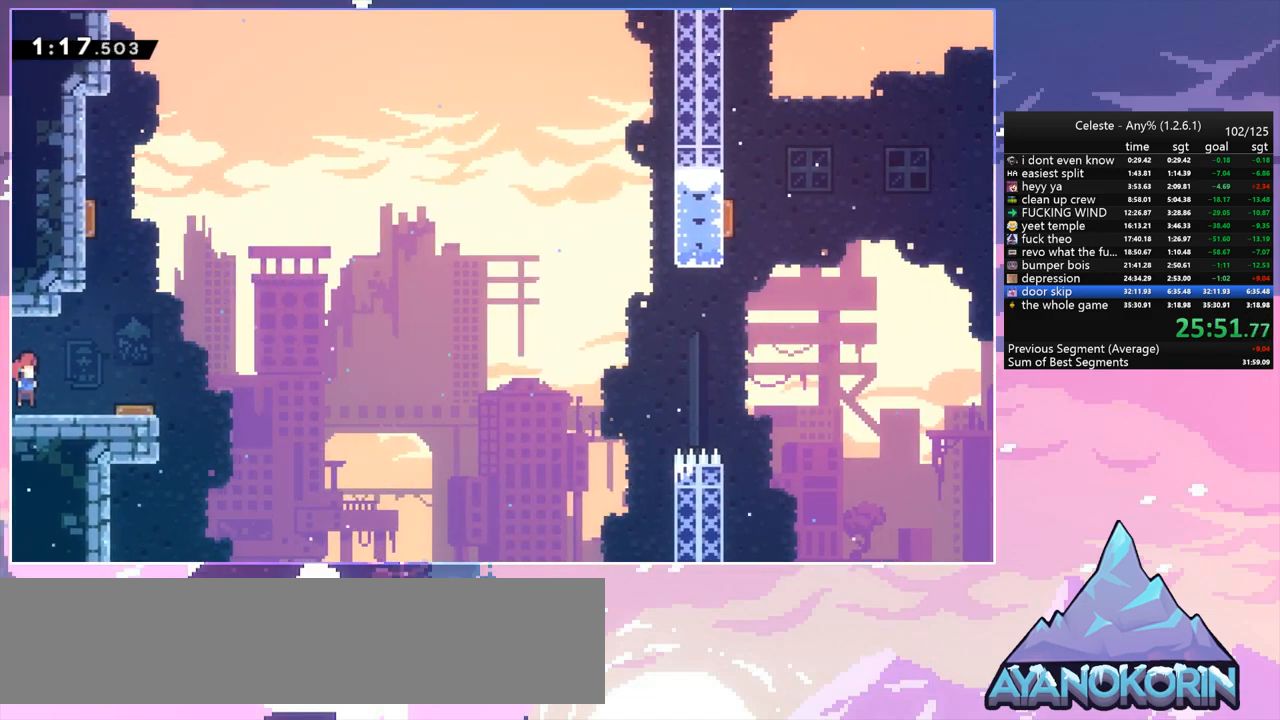
{"keys": ["jump", "right", "up"], "events": [[83, "jump", "down"], [367, "up", "down"]]}
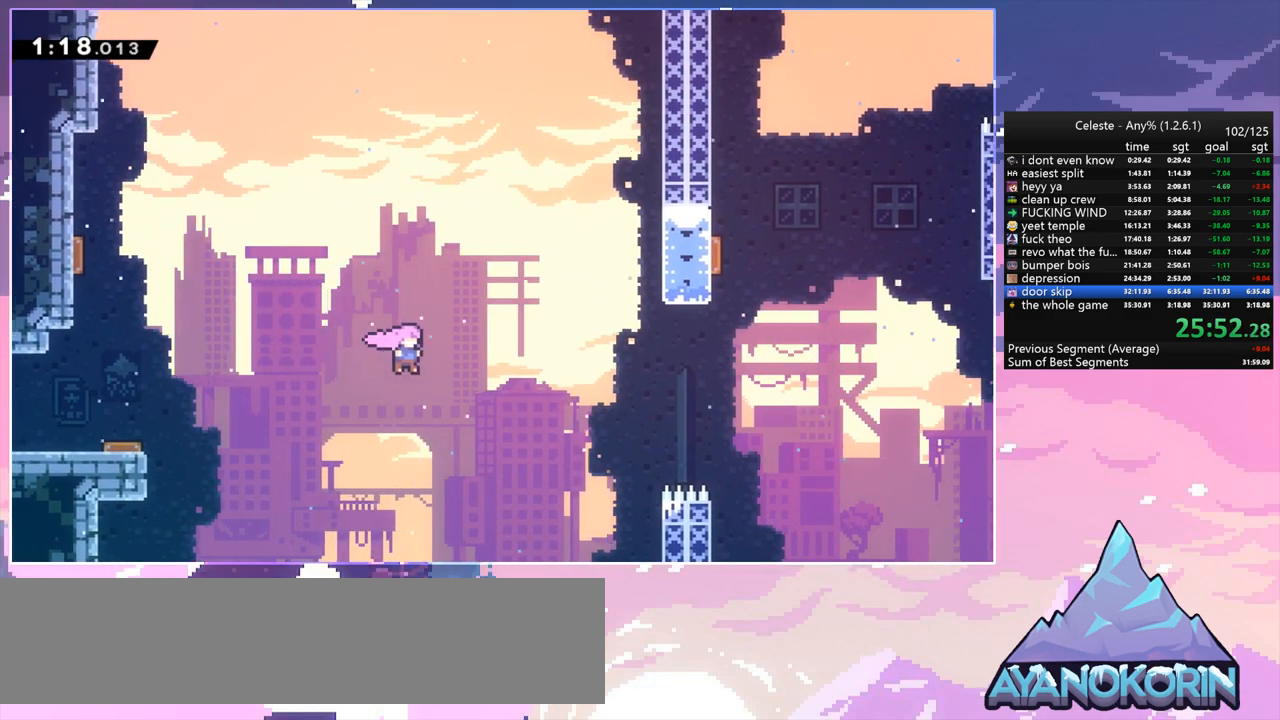
{"keys": ["right", "up"], "events": [[333, "dash", "down"], [383, "jump", "up"], [467, "dash", "up"]]}
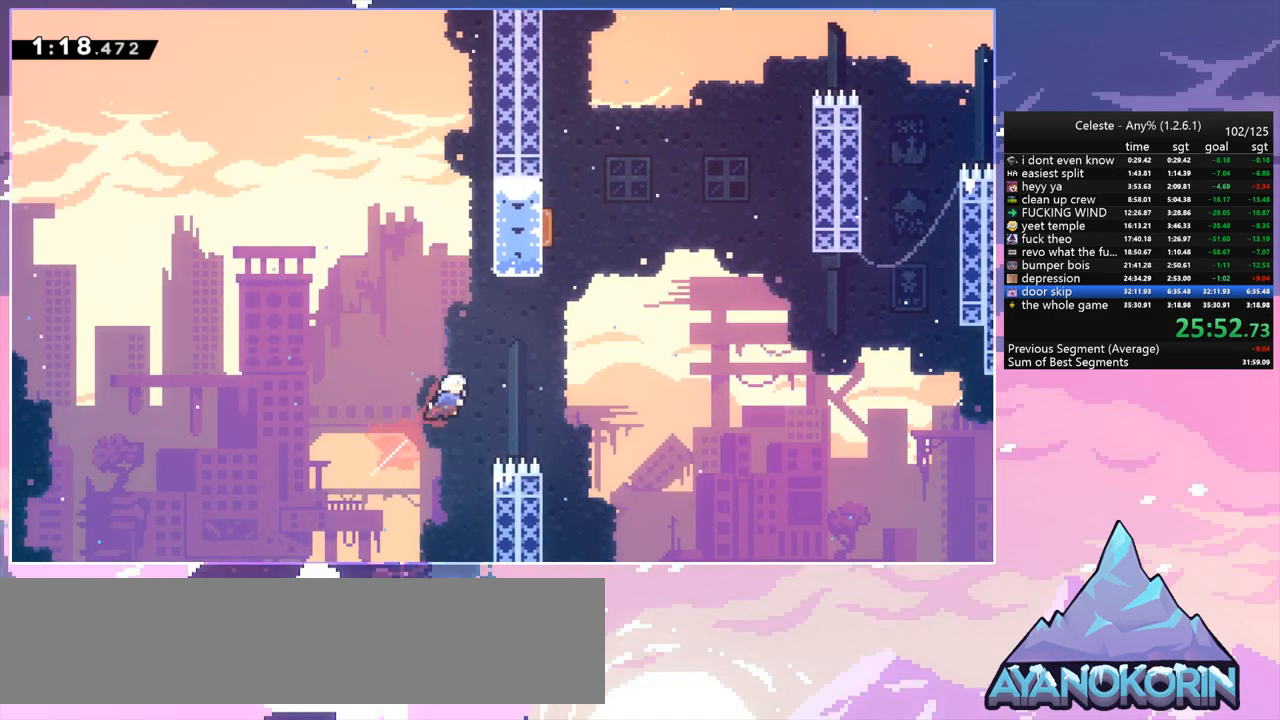
{"keys": ["dash", "up"], "events": [[400, "dash", "down"], [400, "right", "up"]]}
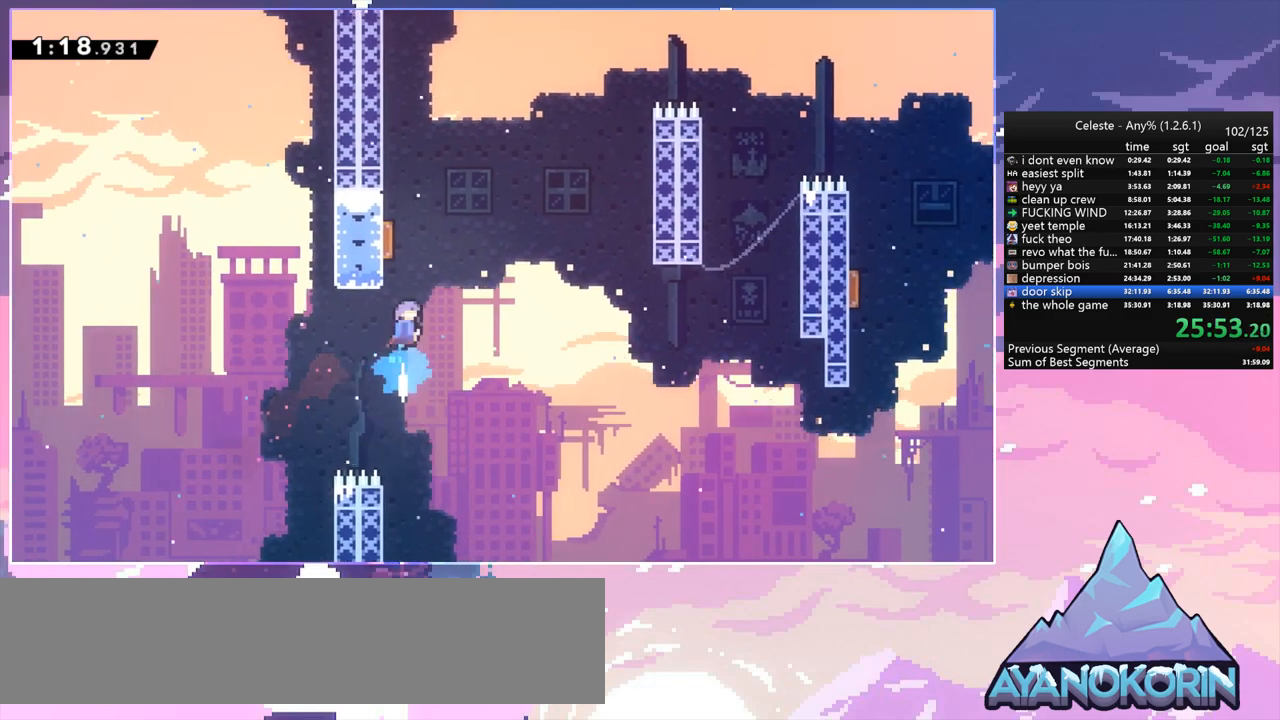
{"keys": ["right", "up"], "events": [[33, "dash", "up"], [133, "right", "down"], [317, "dash", "down"], [450, "dash", "up"]]}
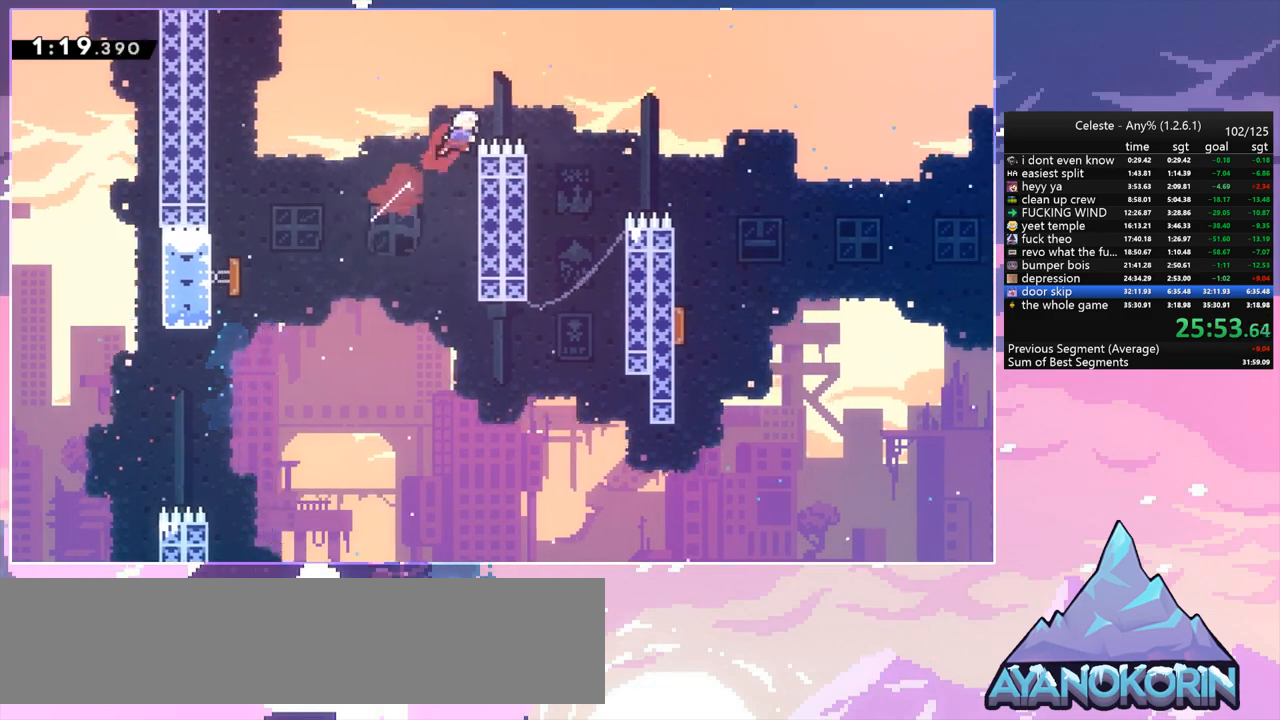
{"keys": ["down"], "events": [[100, "dash", "down"], [100, "up", "up"], [233, "dash", "up"], [333, "down", "down"], [467, "right", "up"]]}
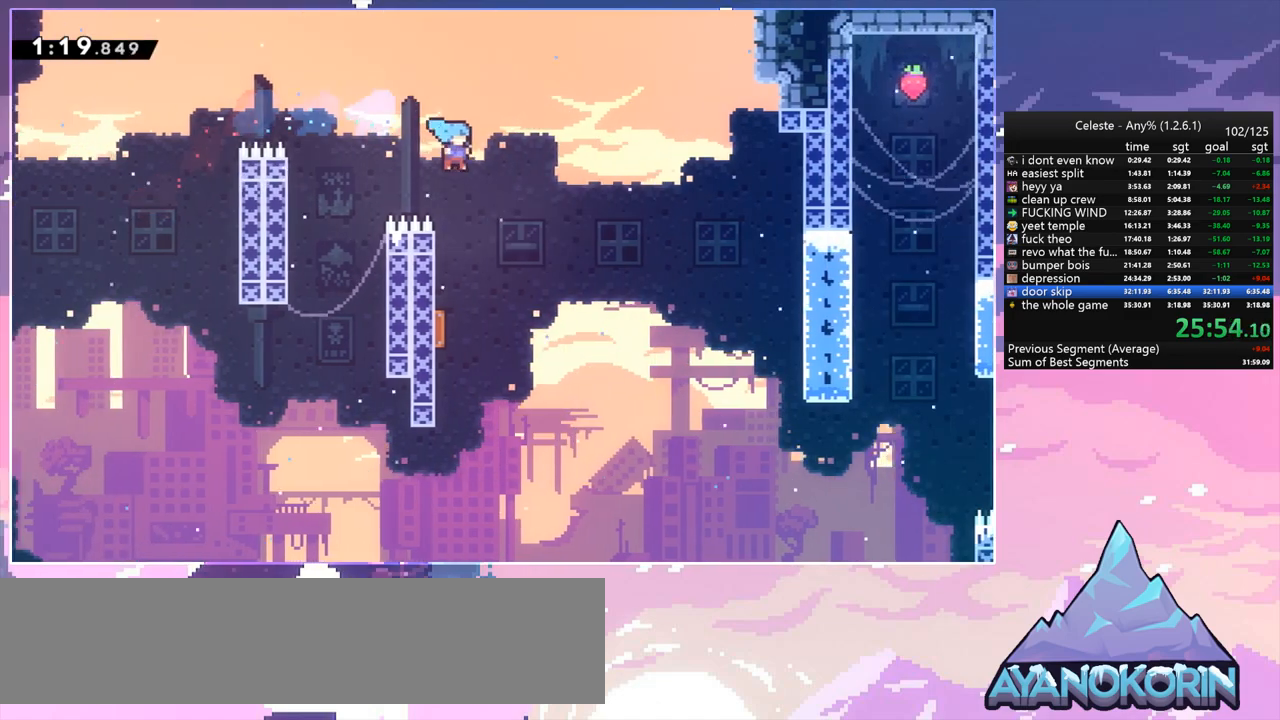
{"keys": ["right"], "events": [[200, "left", "down"], [400, "down", "up"], [400, "right", "down"], [433, "left", "up"]]}
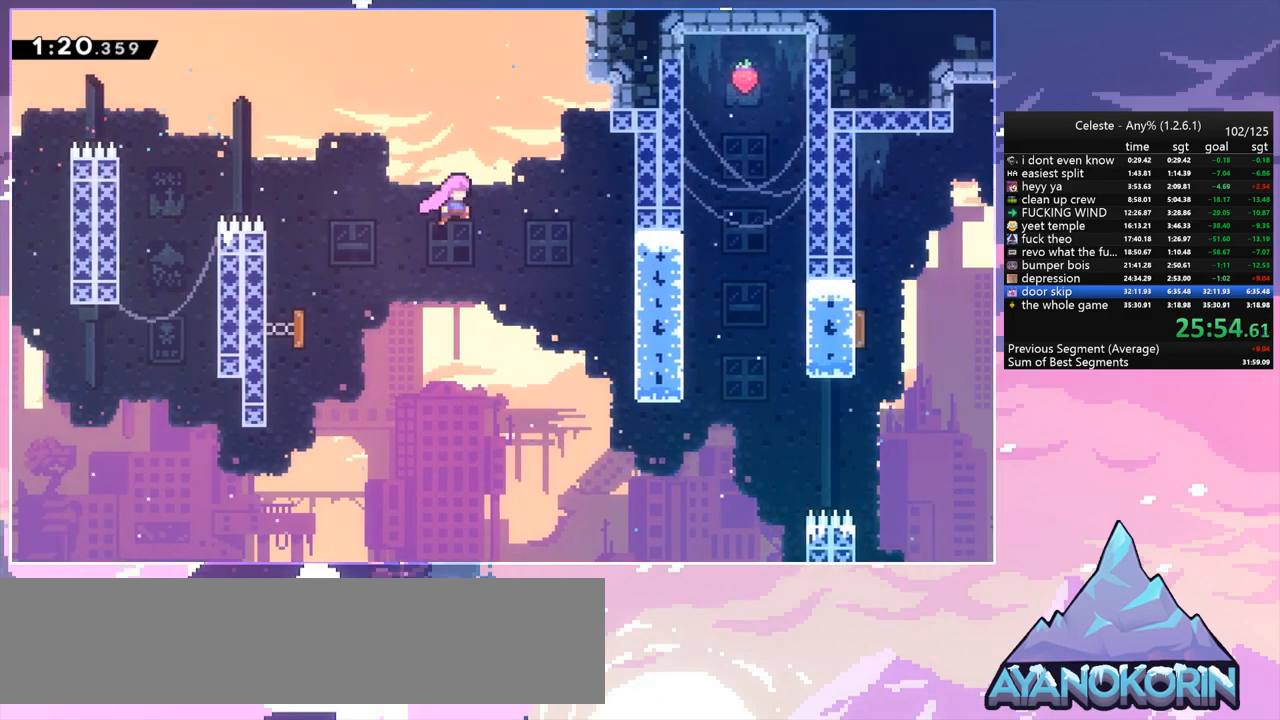
{"keys": [], "events": [[267, "right", "up"]]}
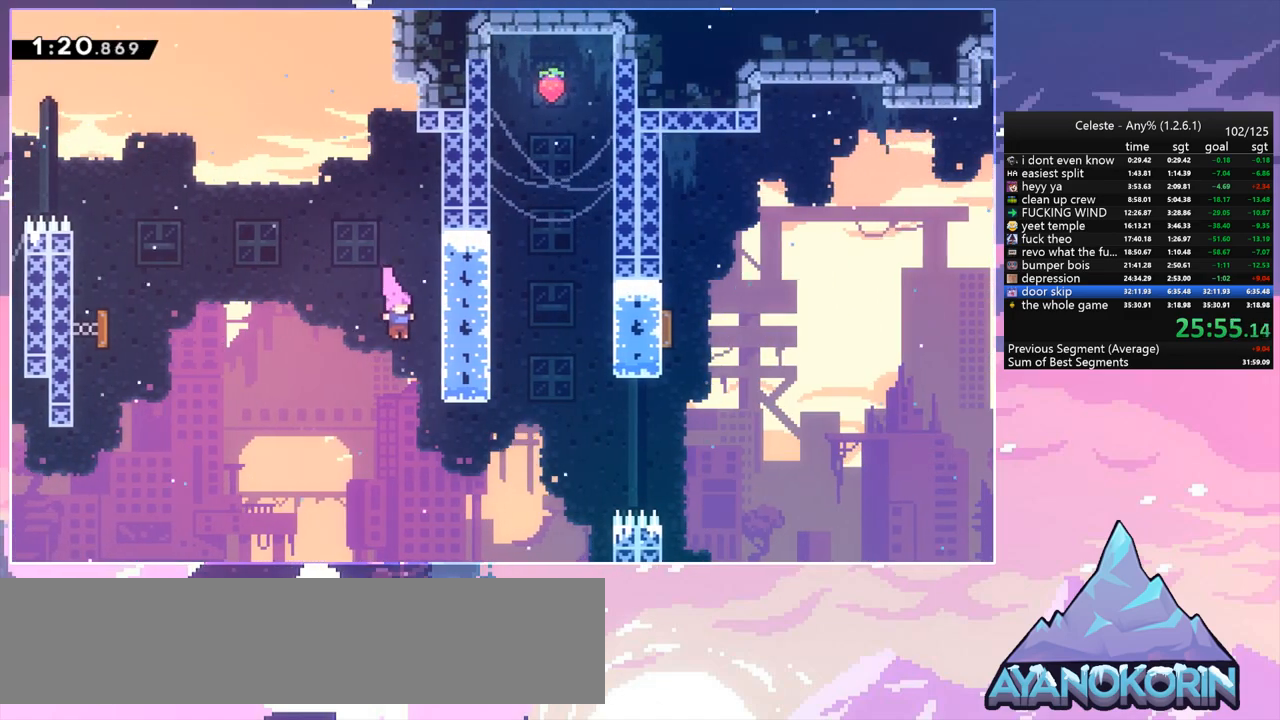
{"keys": ["right", "up"], "events": [[50, "right", "down"], [283, "up", "down"]]}